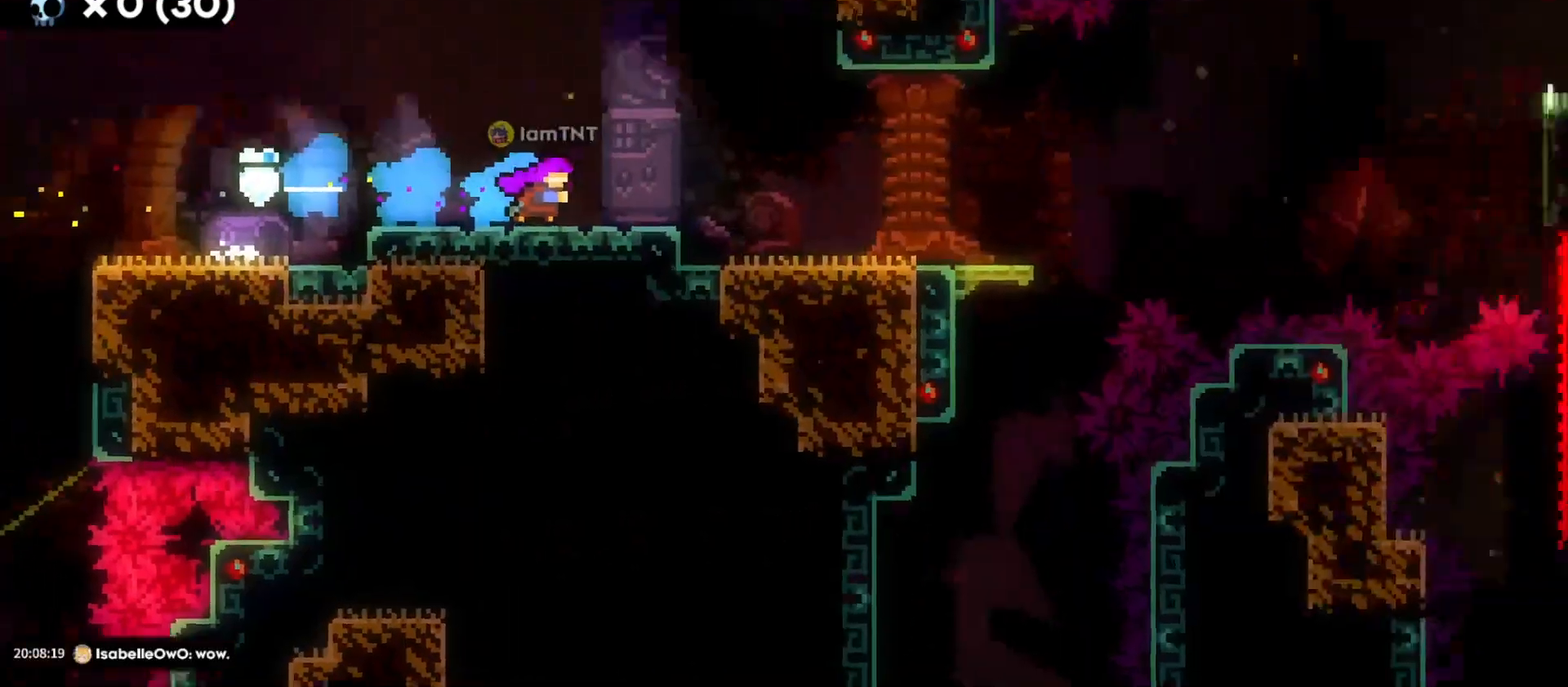
Gameplay with keyboard; each line is a JSON object with the keys held at the frame after it. "events" lists presses ("down") and releases ("up") of "a", "d", "dash", "demo", "grab", "grab2", "jump", "jump2", "s" and "w" between this image and that frame as [ms after this image, input, new state], when the widget could be followed in between. No other keys are recorded. Mouse input is not recorded. Key names are as the overlay labels them; some are game actions (e.g. jump) rather than physical keys.
{"keys": ["d"], "events": []}
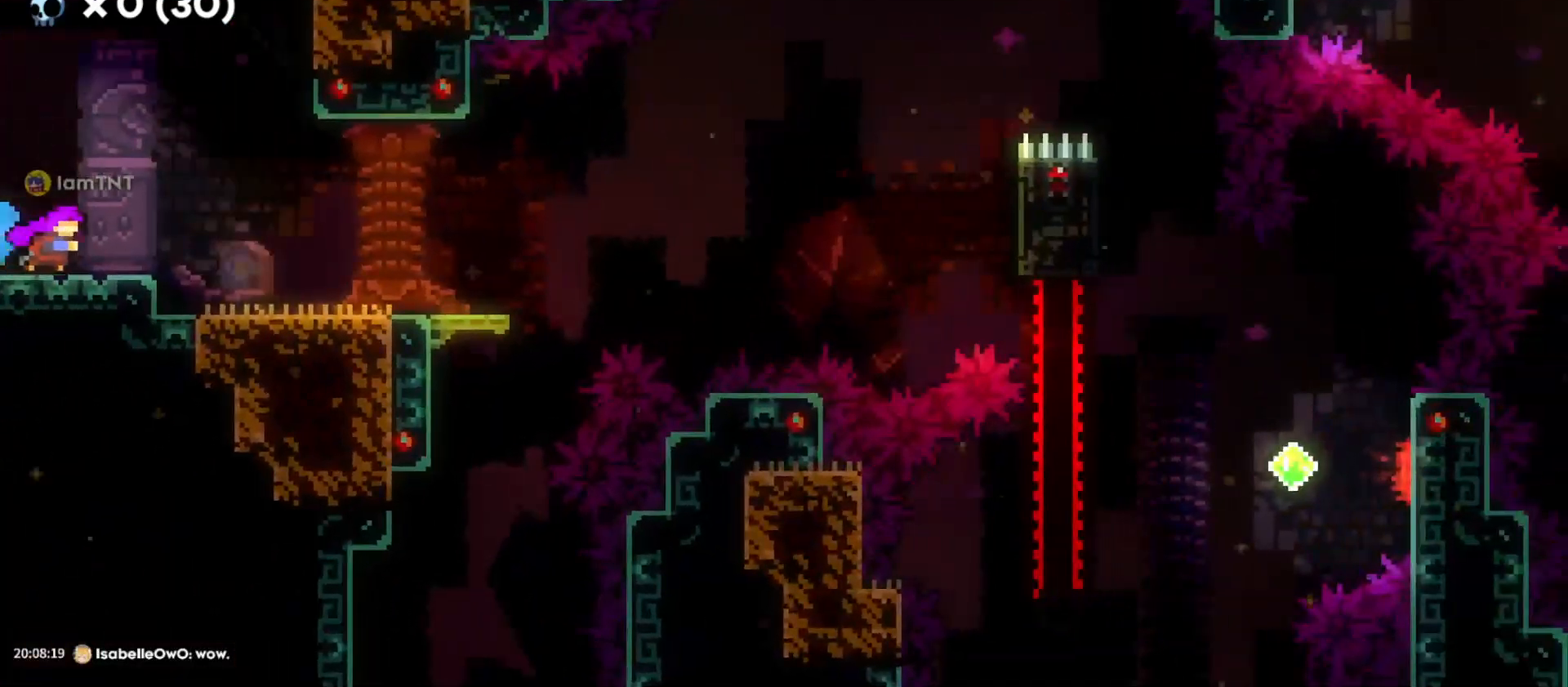
{"keys": ["d"], "events": []}
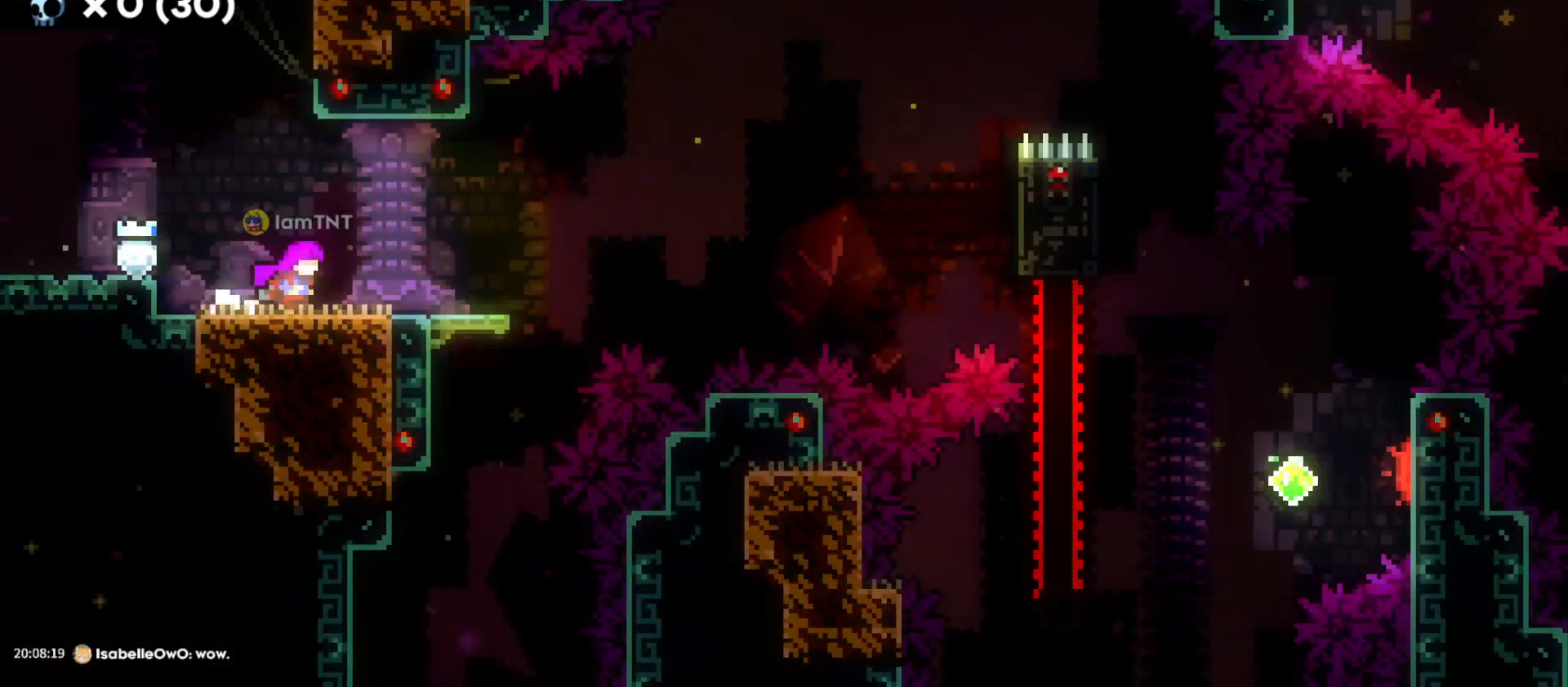
{"keys": ["d", "grab", "jump"], "events": [[116, "s", "down"], [150, "dash", "down"], [283, "s", "up"], [300, "dash", "up"], [333, "grab", "down"], [350, "jump", "down"]]}
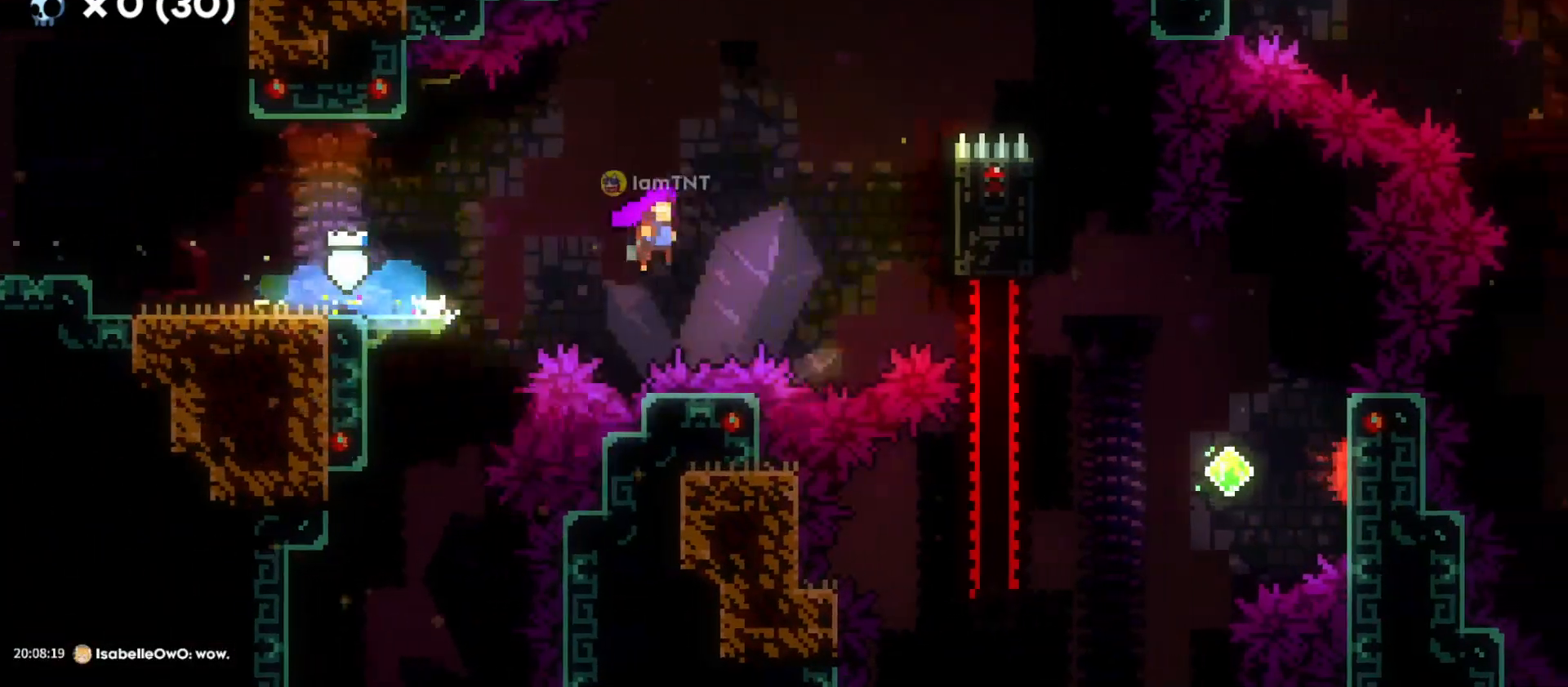
{"keys": ["d", "grab"], "events": [[166, "jump", "up"], [250, "jump", "down"], [416, "jump", "up"]]}
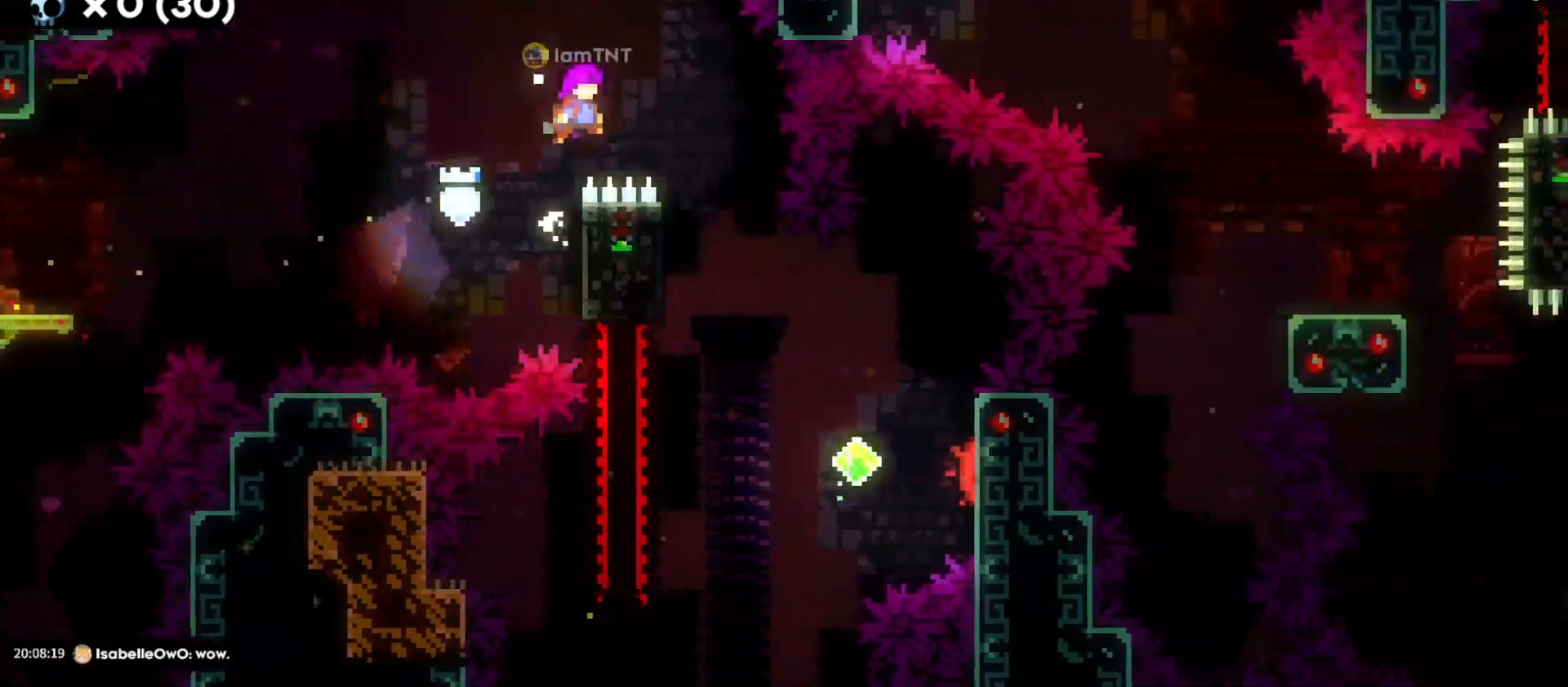
{"keys": [], "events": [[16, "grab", "up"], [266, "d", "up"]]}
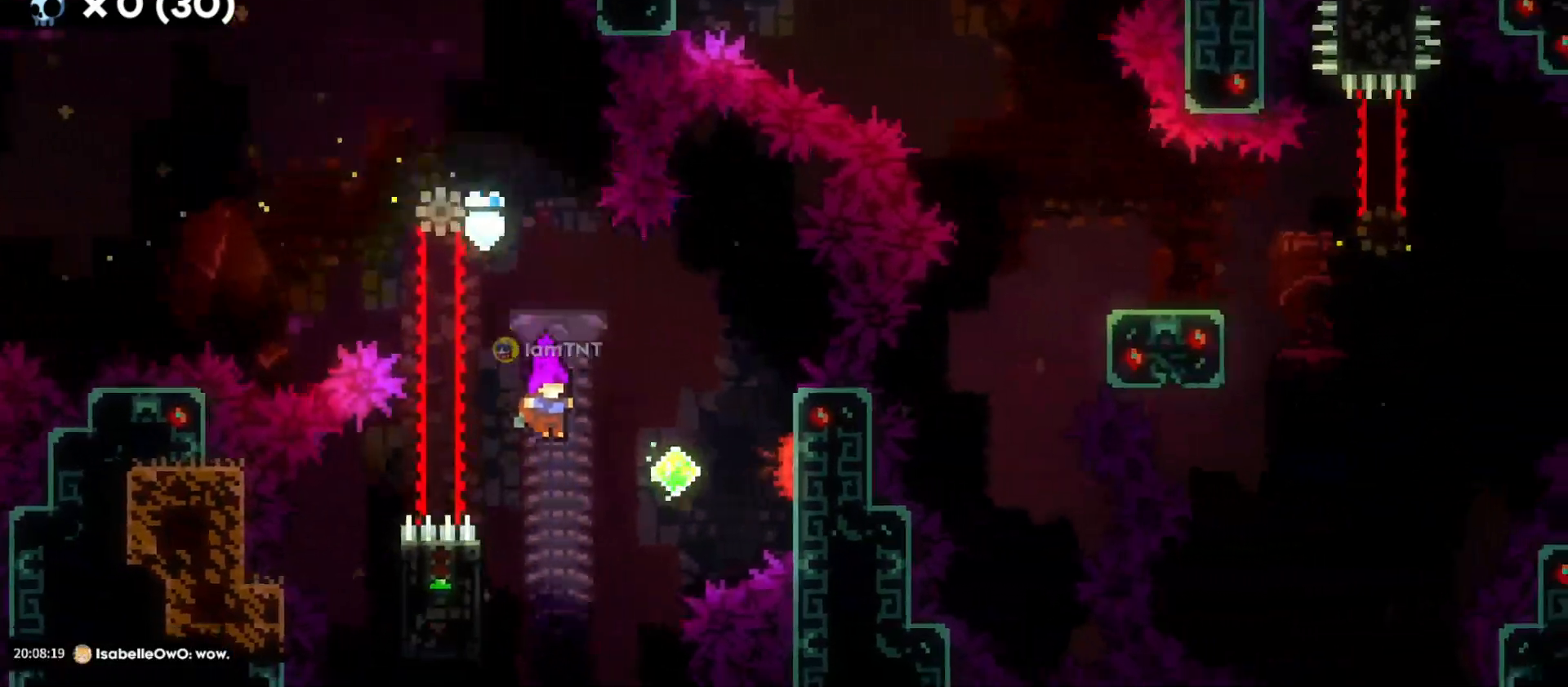
{"keys": ["d", "dash"], "events": [[33, "a", "down"], [200, "d", "down"], [200, "jump", "down"], [216, "a", "up"], [433, "dash", "down"], [450, "jump", "up"]]}
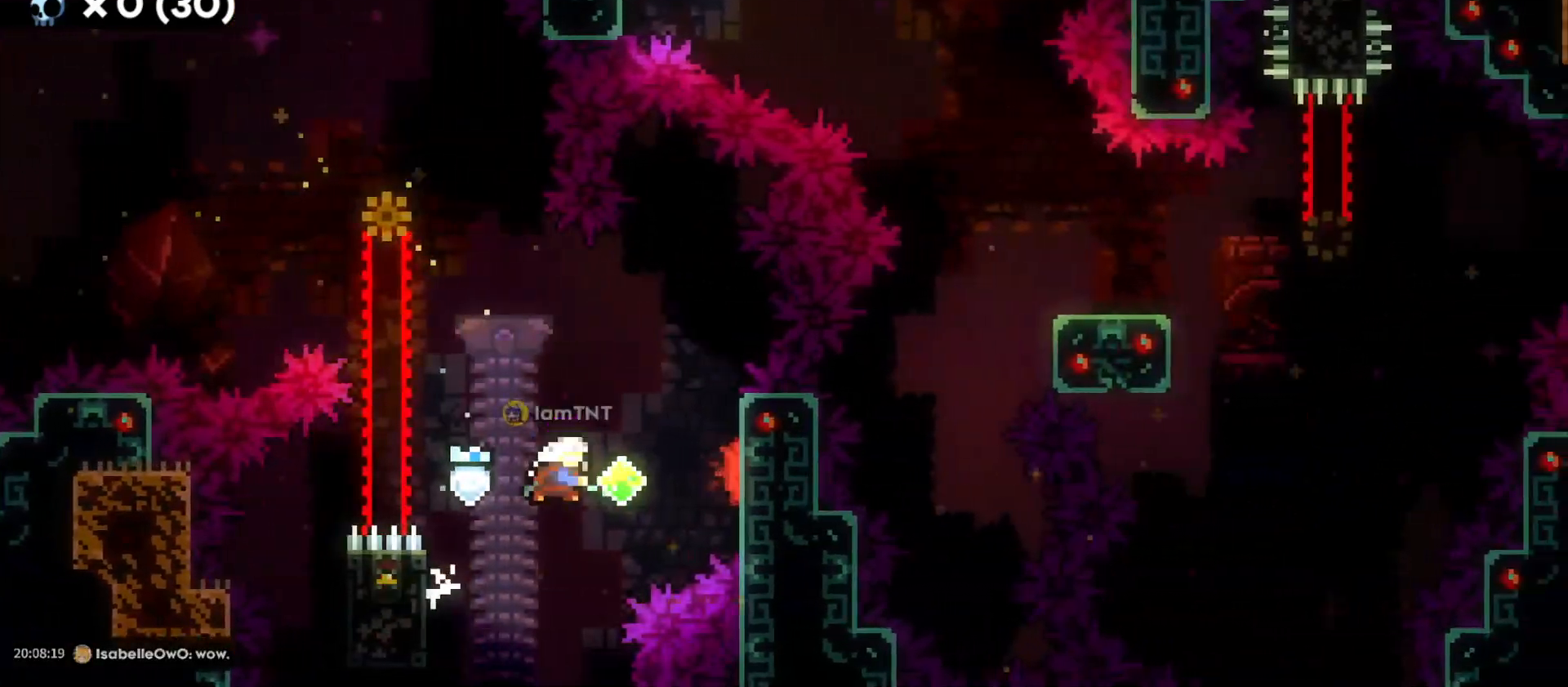
{"keys": ["d"], "events": [[116, "dash", "up"]]}
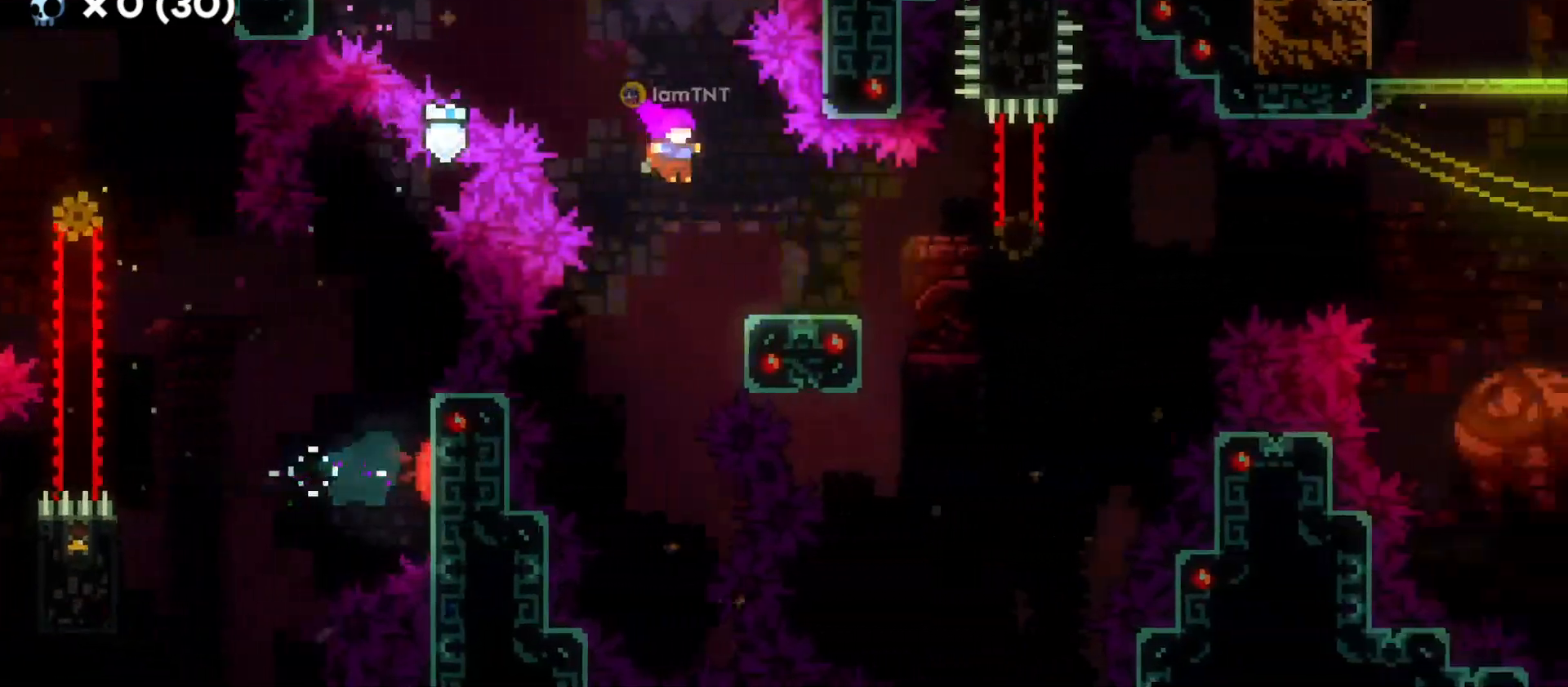
{"keys": ["d", "jump"], "events": [[50, "dash", "down"], [50, "s", "down"], [216, "dash", "up"], [216, "s", "up"], [266, "jump", "down"]]}
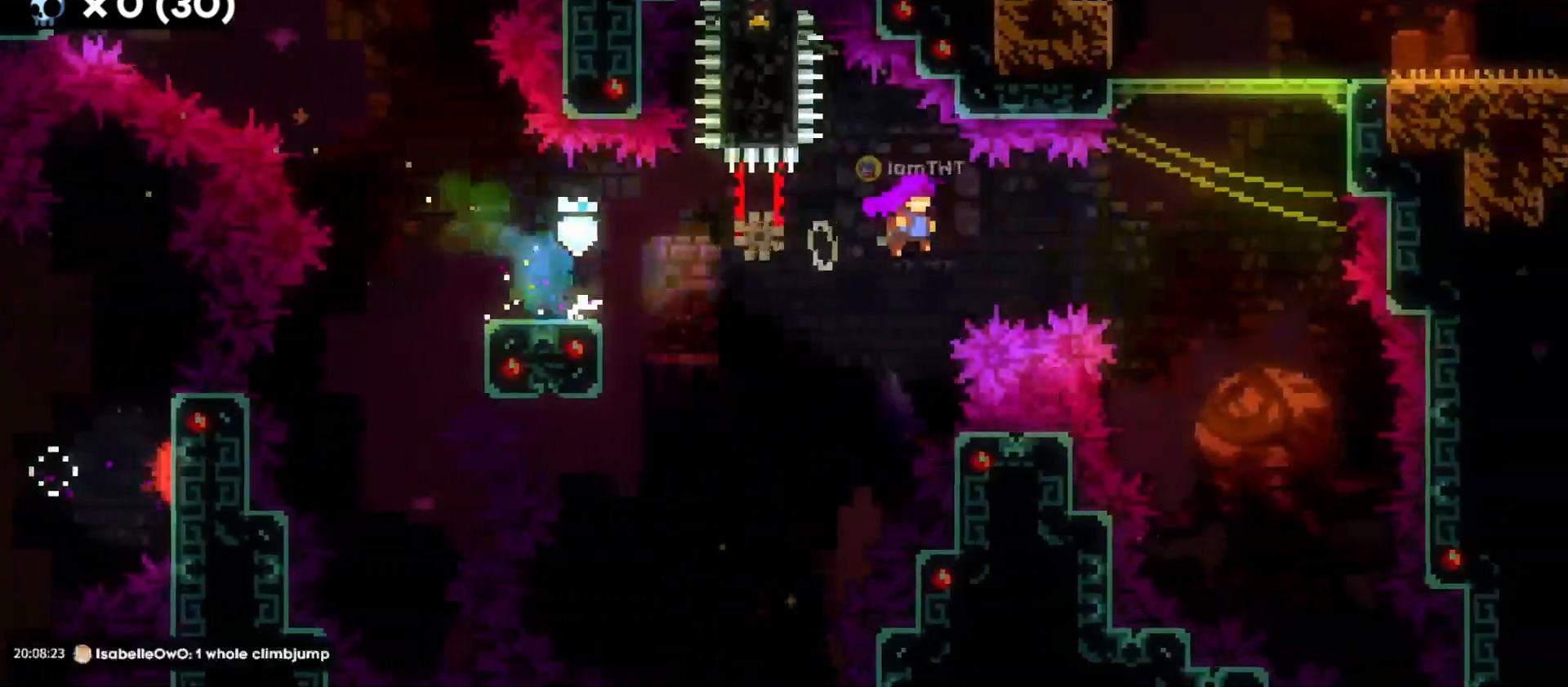
{"keys": ["d", "dash", "grab", "jump"], "events": [[83, "w", "down"], [100, "grab", "down"], [116, "jump", "up"], [133, "dash", "down"], [283, "w", "up"], [366, "jump", "down"]]}
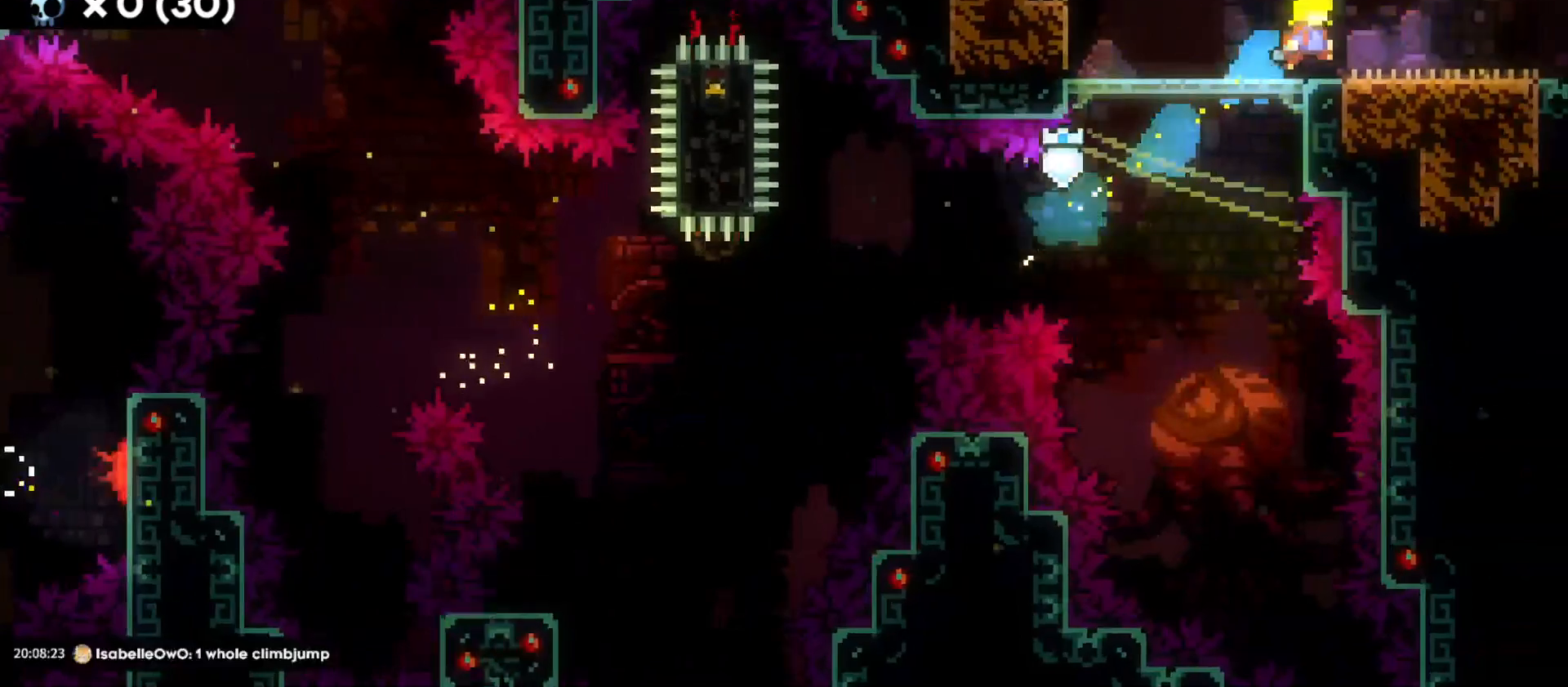
{"keys": ["d"], "events": [[66, "jump", "up"], [250, "grab", "up"], [316, "dash", "up"]]}
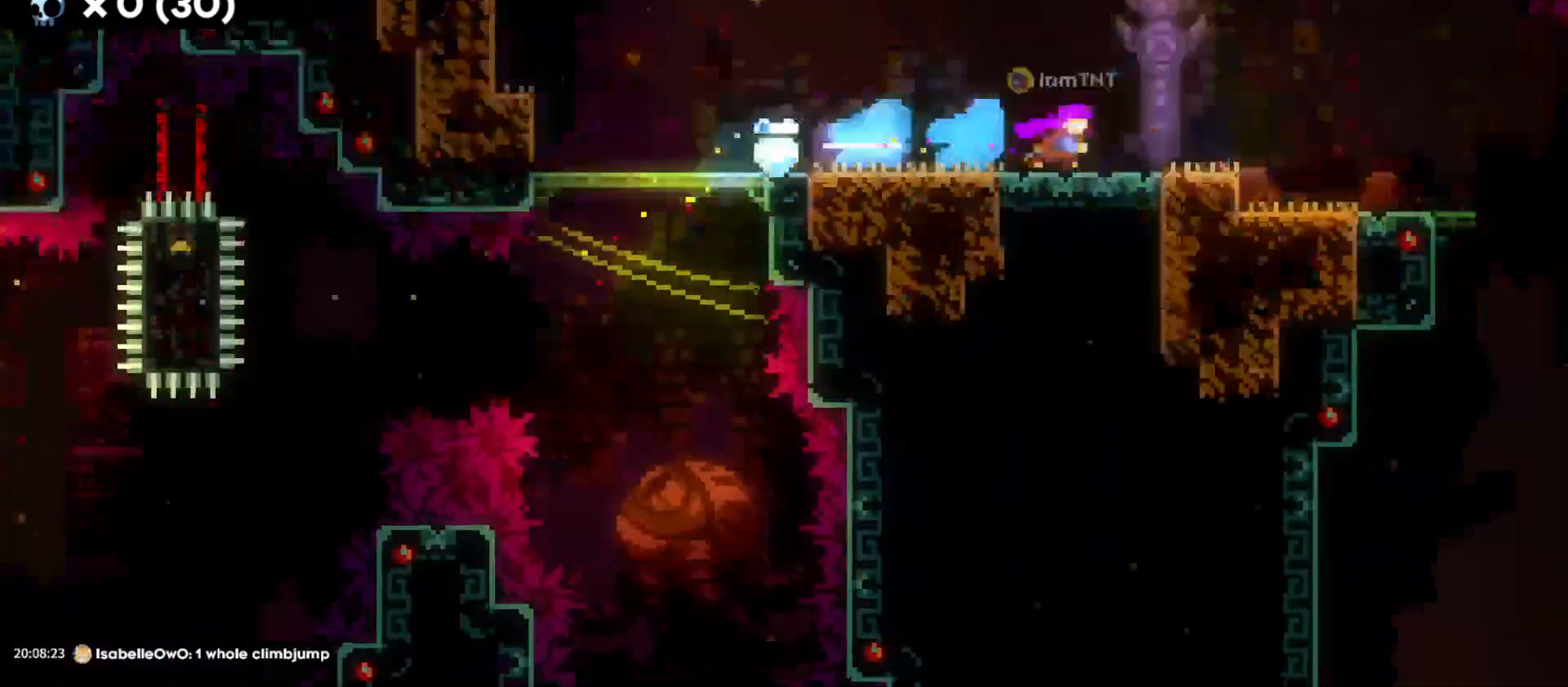
{"keys": ["d"], "events": []}
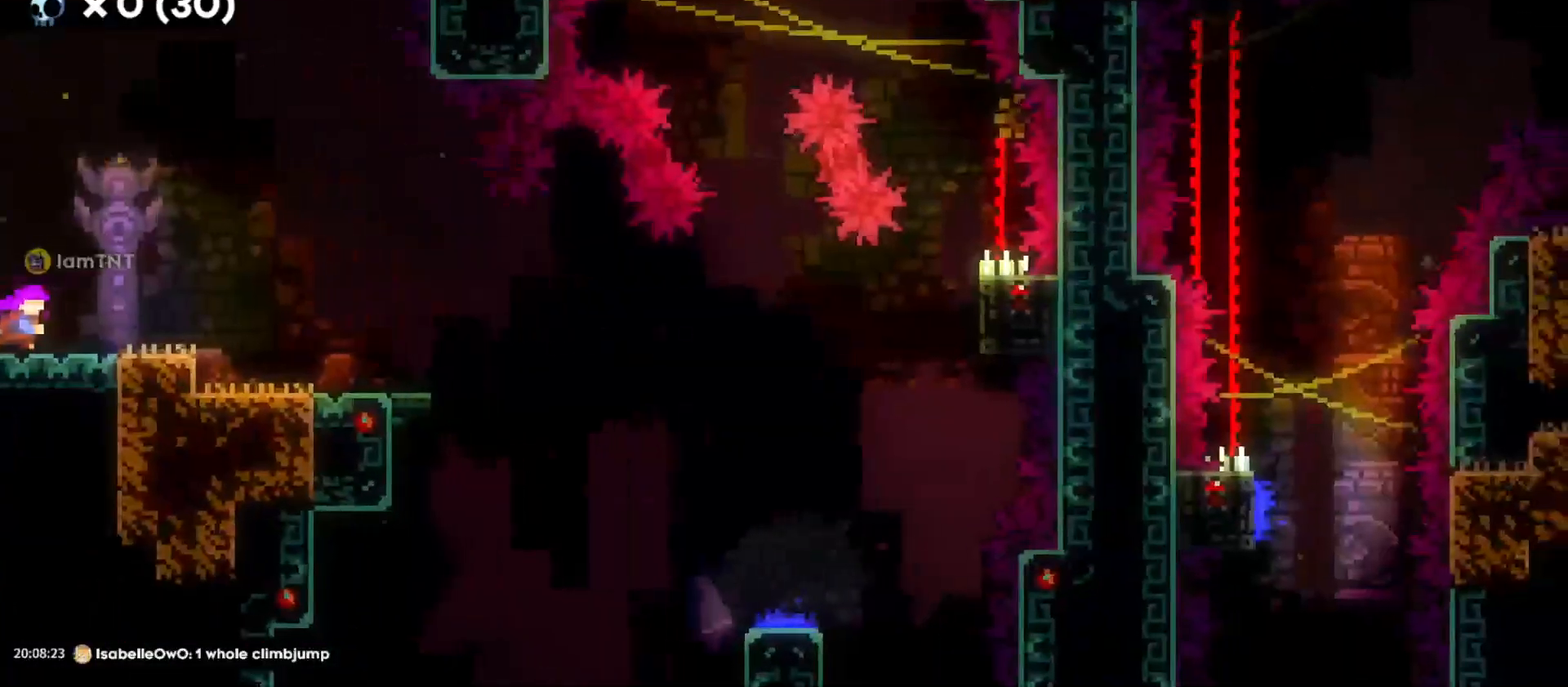
{"keys": ["d"], "events": []}
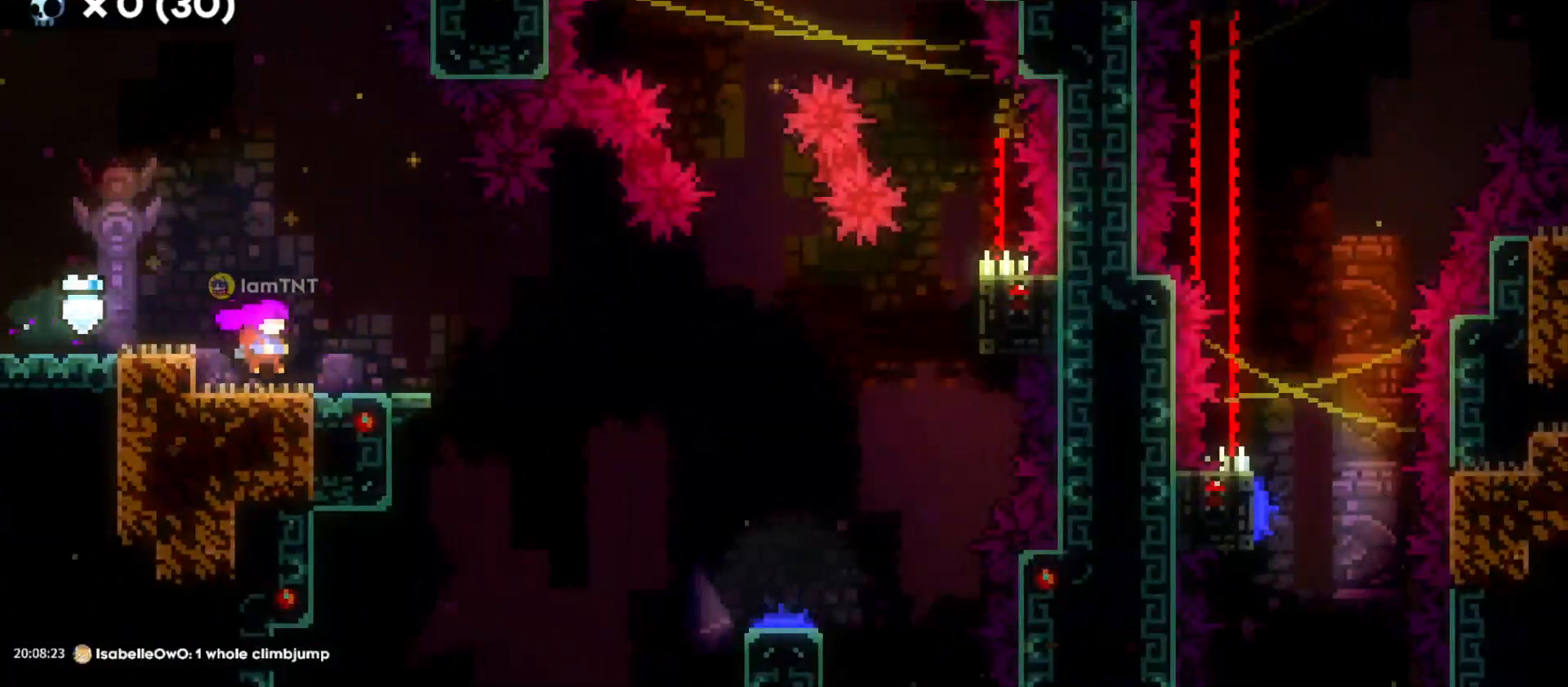
{"keys": ["d", "grab", "jump"], "events": [[16, "s", "down"], [33, "dash", "down"], [200, "dash", "up"], [200, "grab", "down"], [200, "s", "up"], [250, "jump", "down"]]}
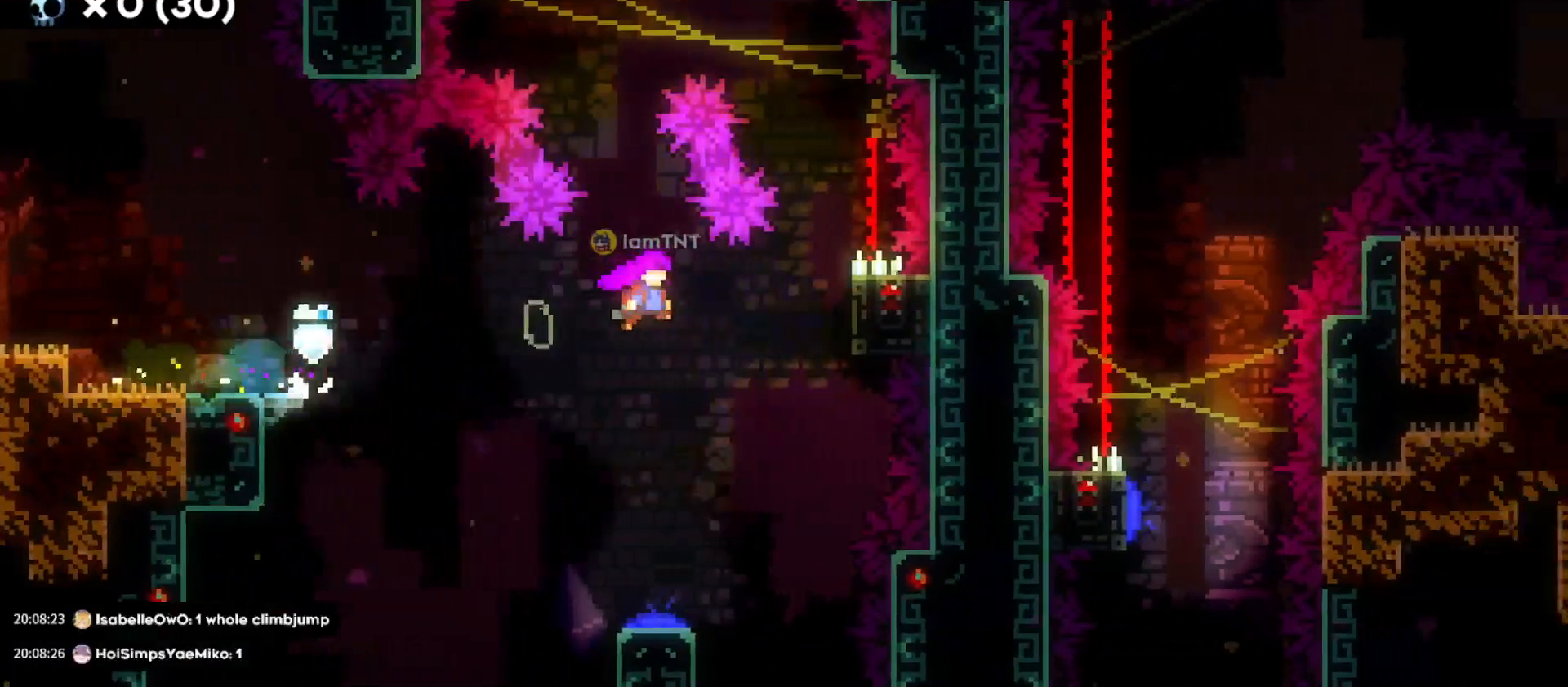
{"keys": ["grab"], "events": [[200, "jump", "up"], [250, "d", "up"]]}
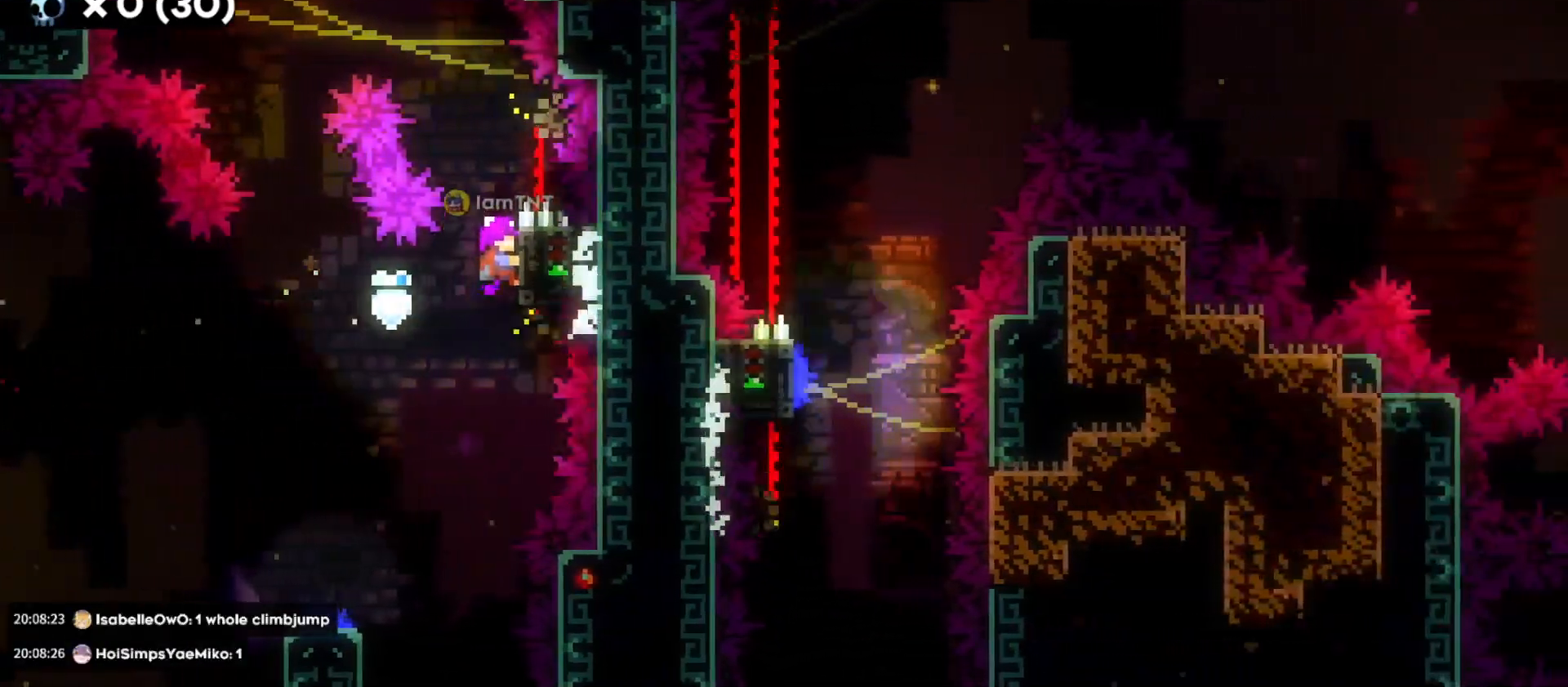
{"keys": ["grab"], "events": []}
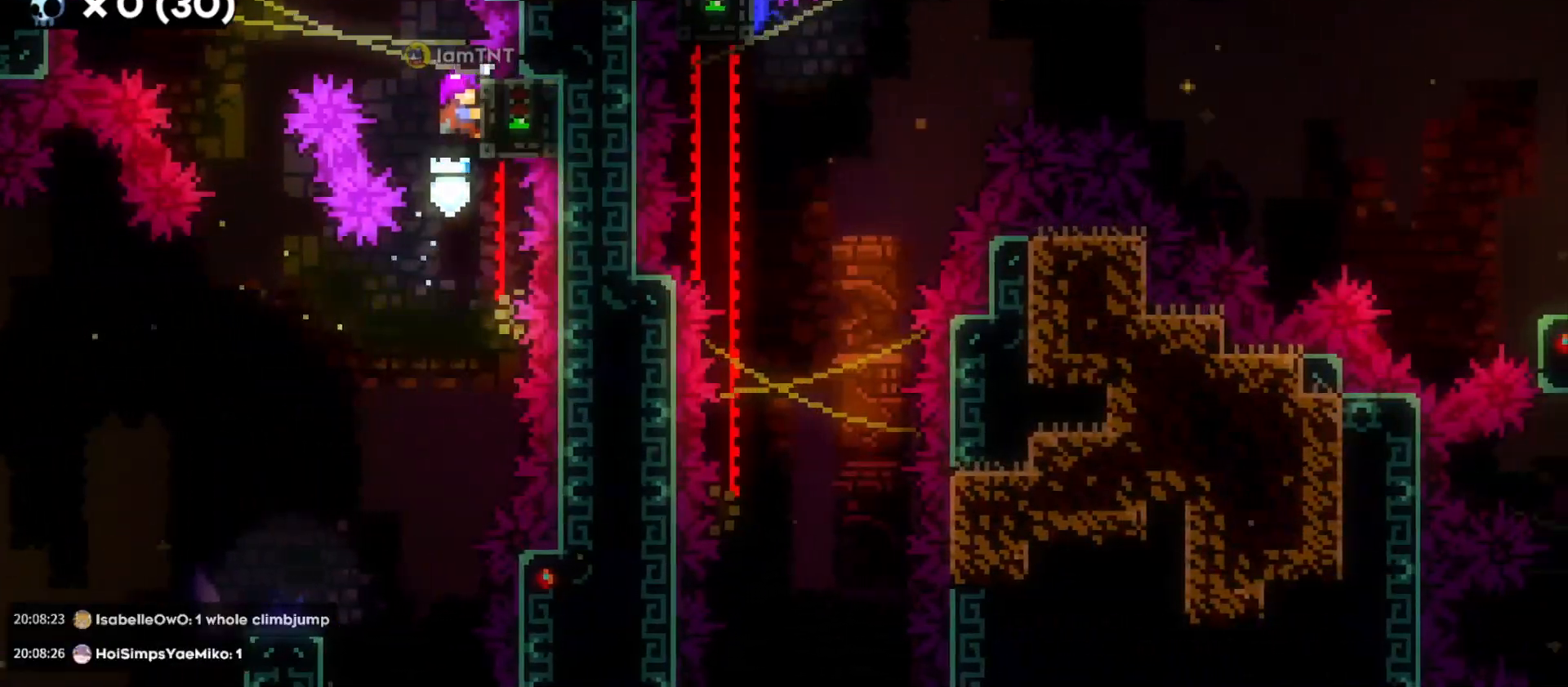
{"keys": ["a", "jump", "s"], "events": [[116, "a", "down"], [150, "jump", "down"], [216, "grab", "up"], [433, "s", "down"]]}
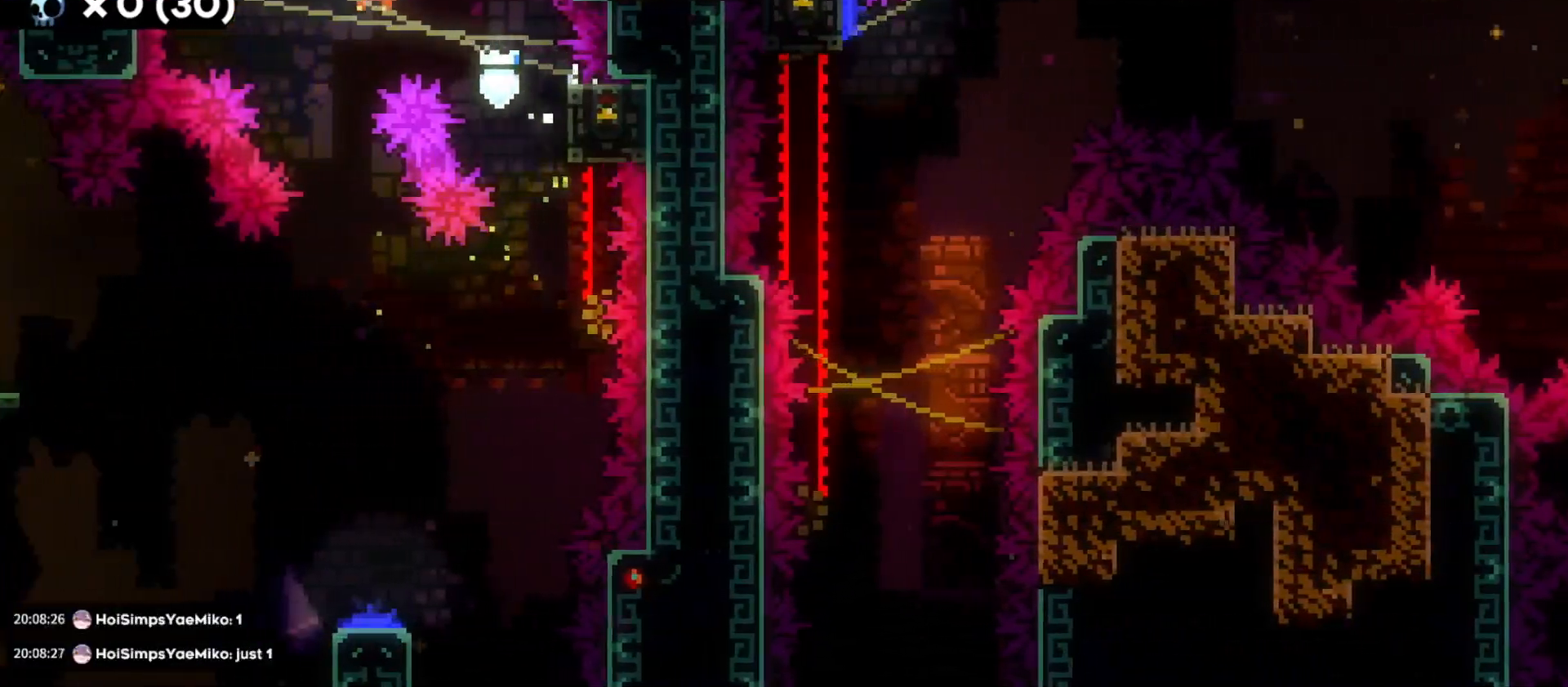
{"keys": ["s"], "events": [[16, "jump", "up"], [33, "a", "up"]]}
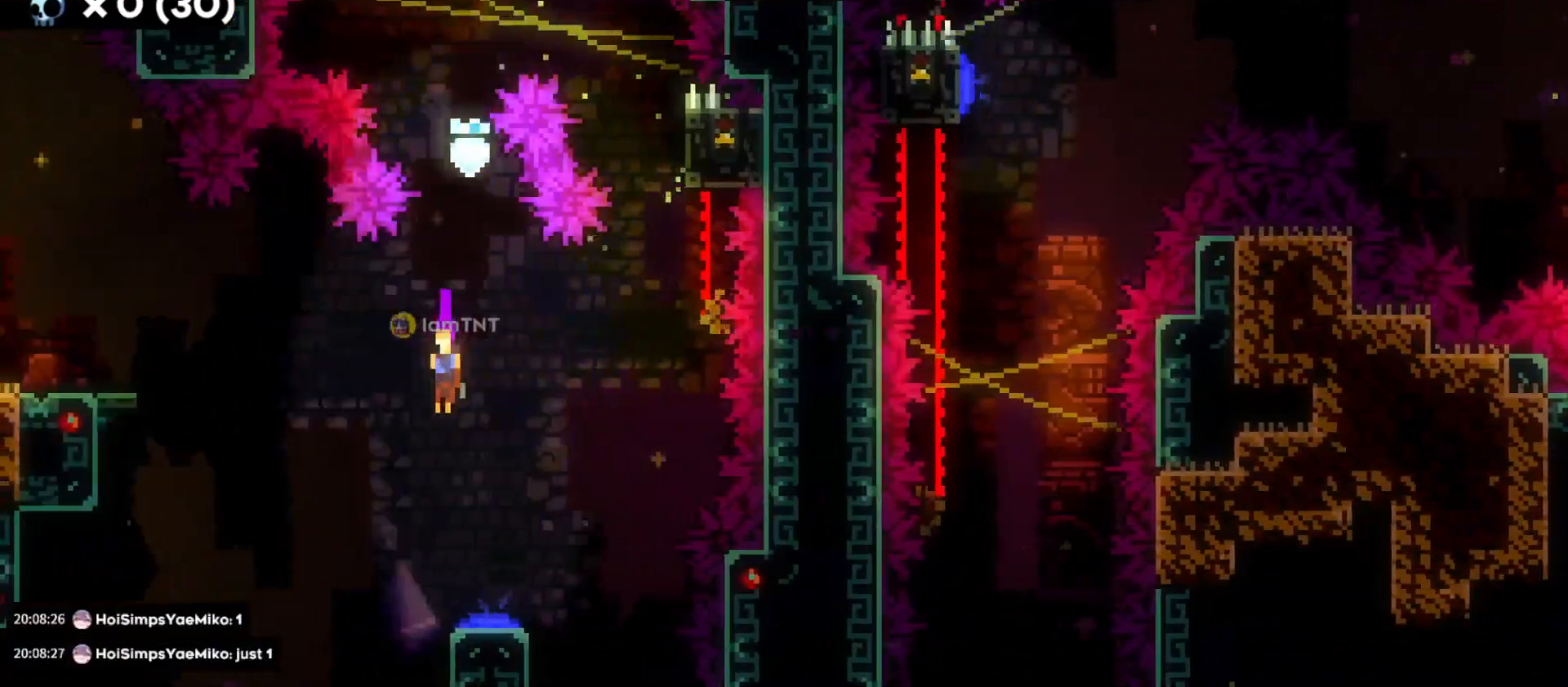
{"keys": ["d"], "events": [[150, "d", "down"], [166, "s", "up"]]}
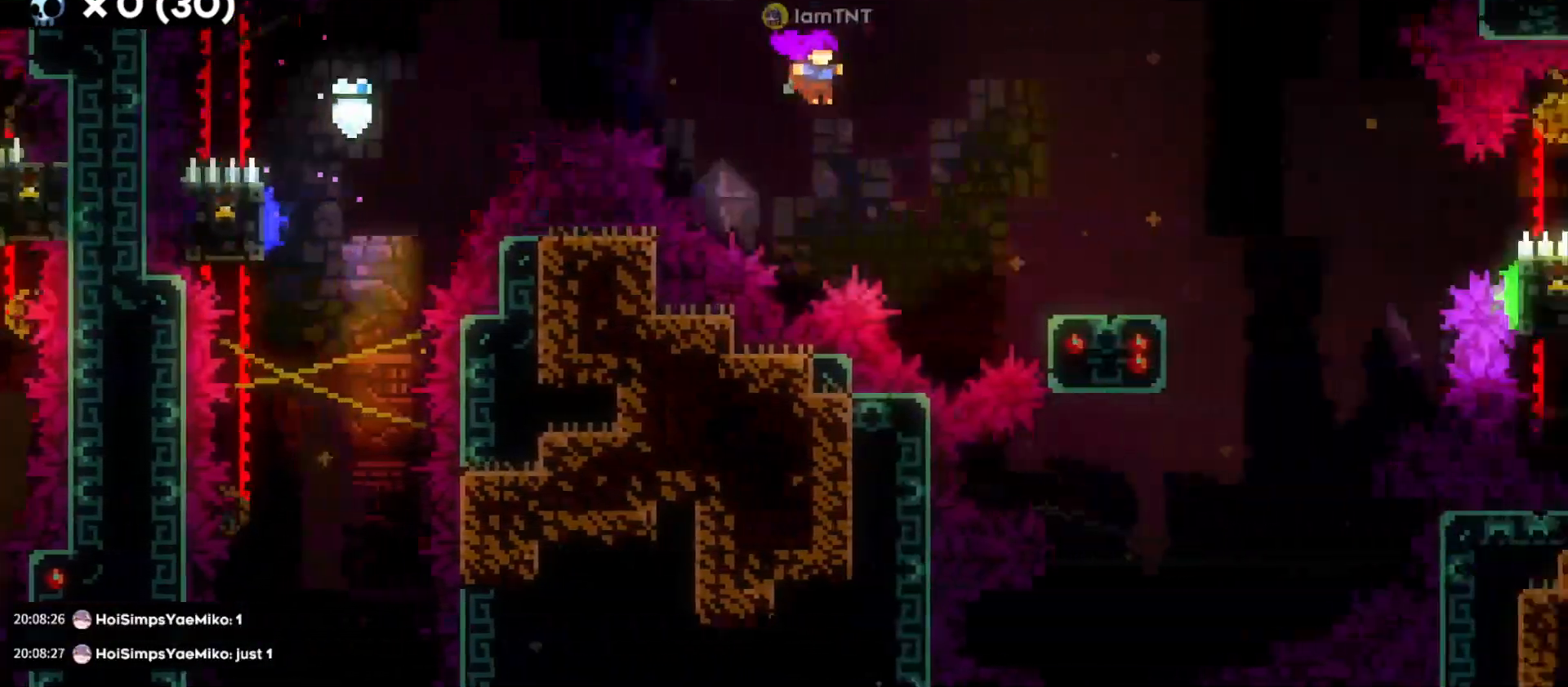
{"keys": ["d", "jump"], "events": [[133, "s", "down"], [150, "dash", "down"], [300, "dash", "up"], [316, "s", "up"], [350, "jump", "down"]]}
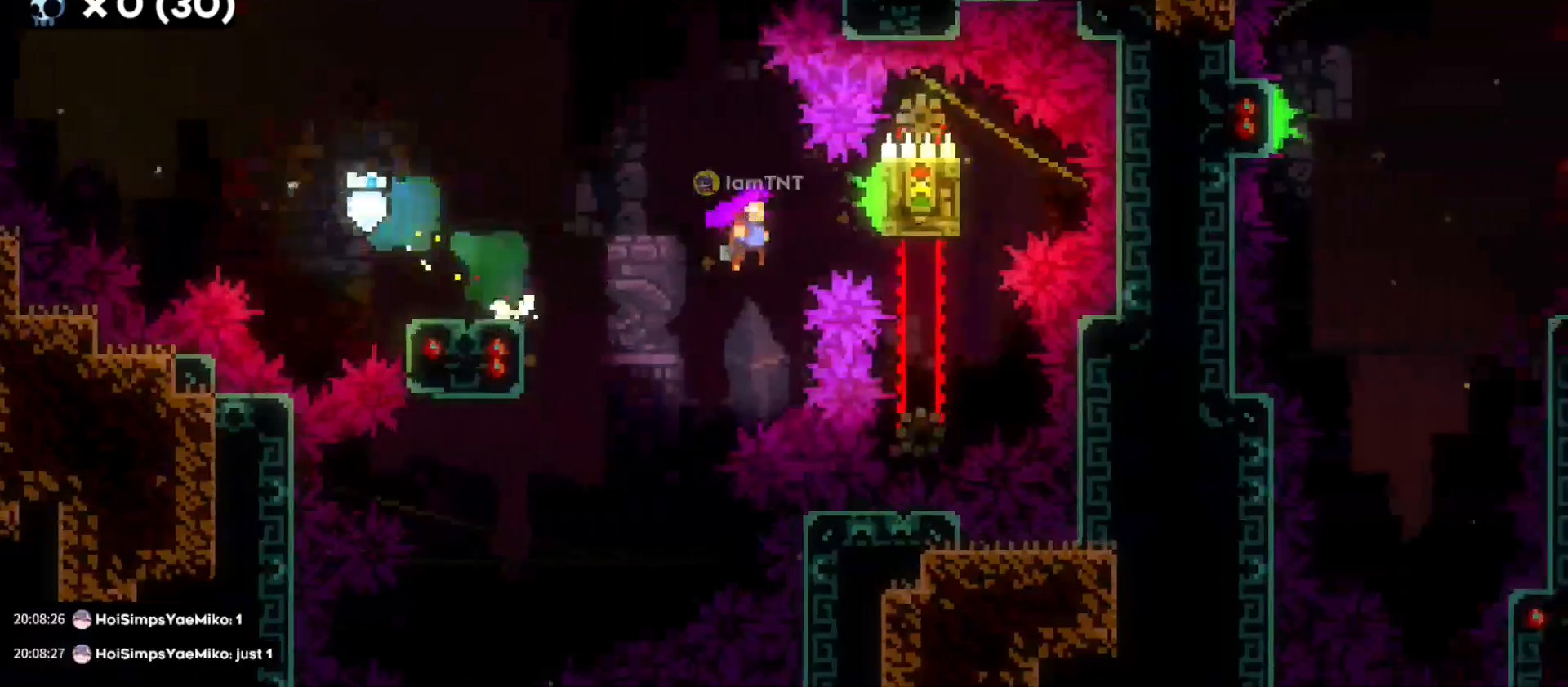
{"keys": ["d", "dash", "w"], "events": [[400, "jump", "up"], [433, "w", "down"], [483, "dash", "down"]]}
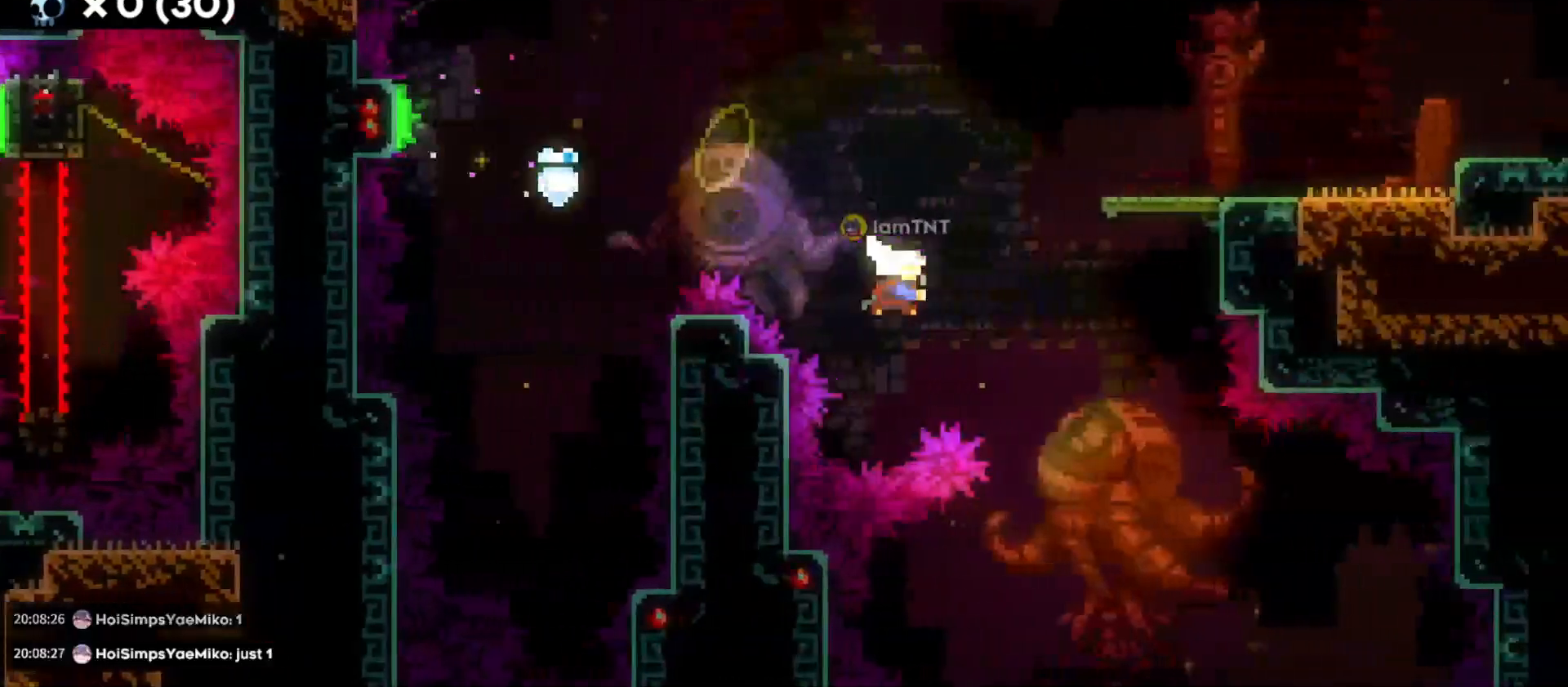
{"keys": ["d"], "events": [[133, "dash", "up"], [133, "w", "up"]]}
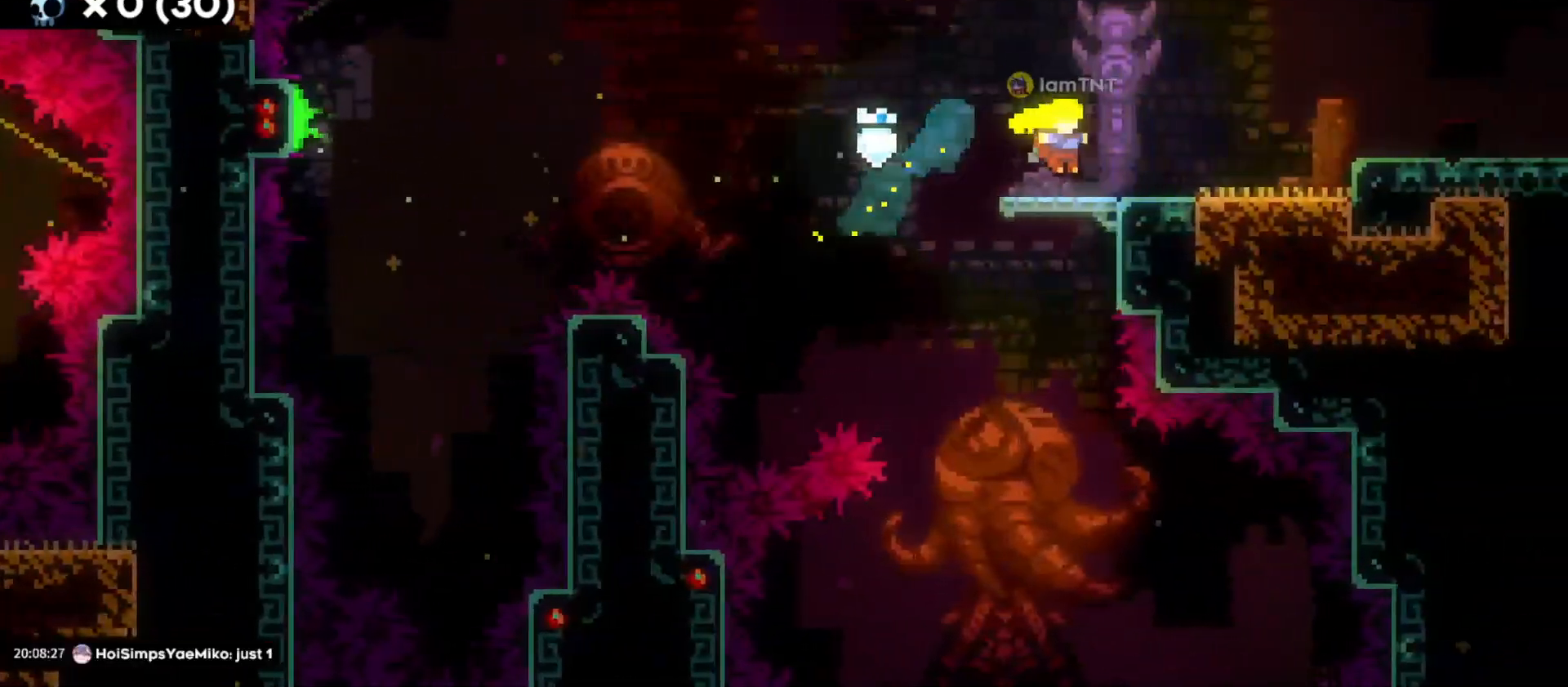
{"keys": ["d", "dash", "jump"], "events": [[16, "s", "down"], [33, "dash", "down"], [66, "jump", "down"], [216, "s", "up"]]}
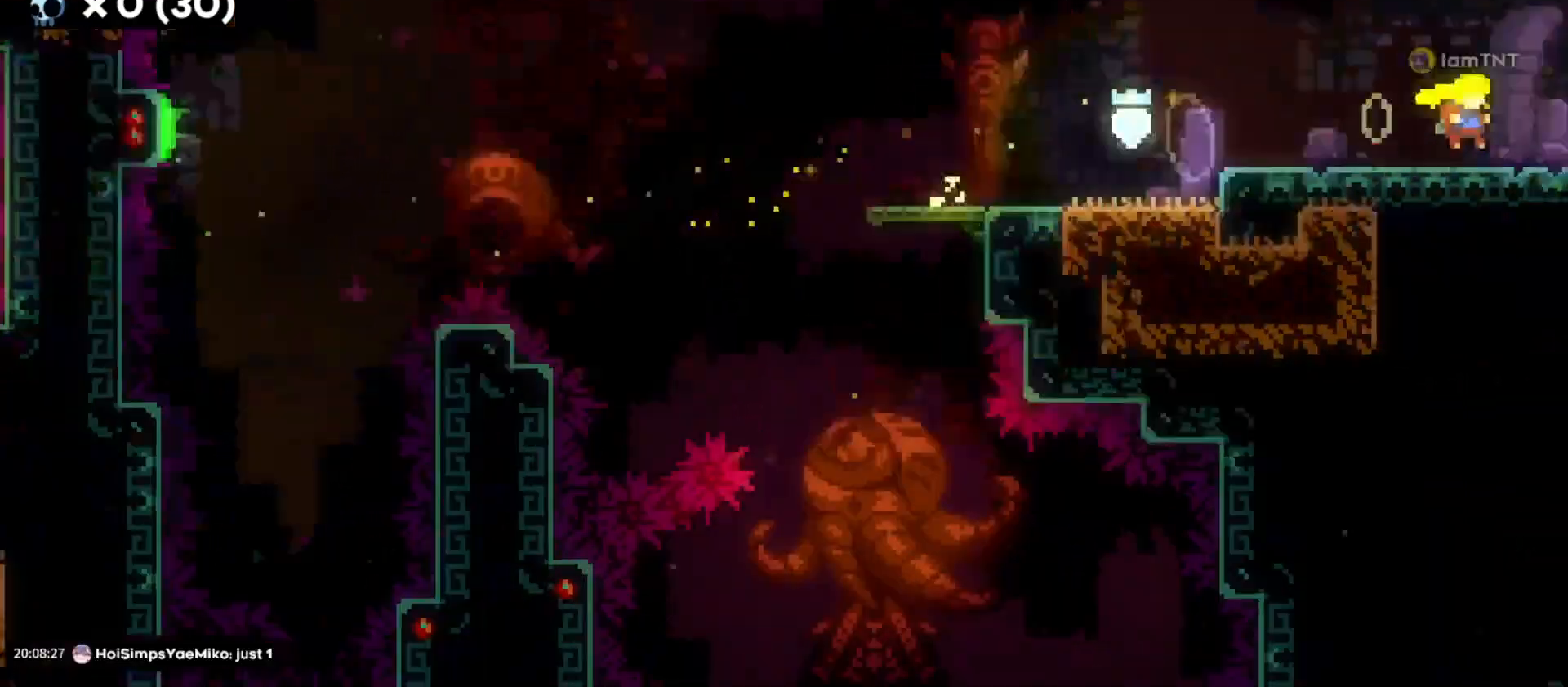
{"keys": ["d"], "events": [[200, "dash", "up"], [200, "jump", "up"]]}
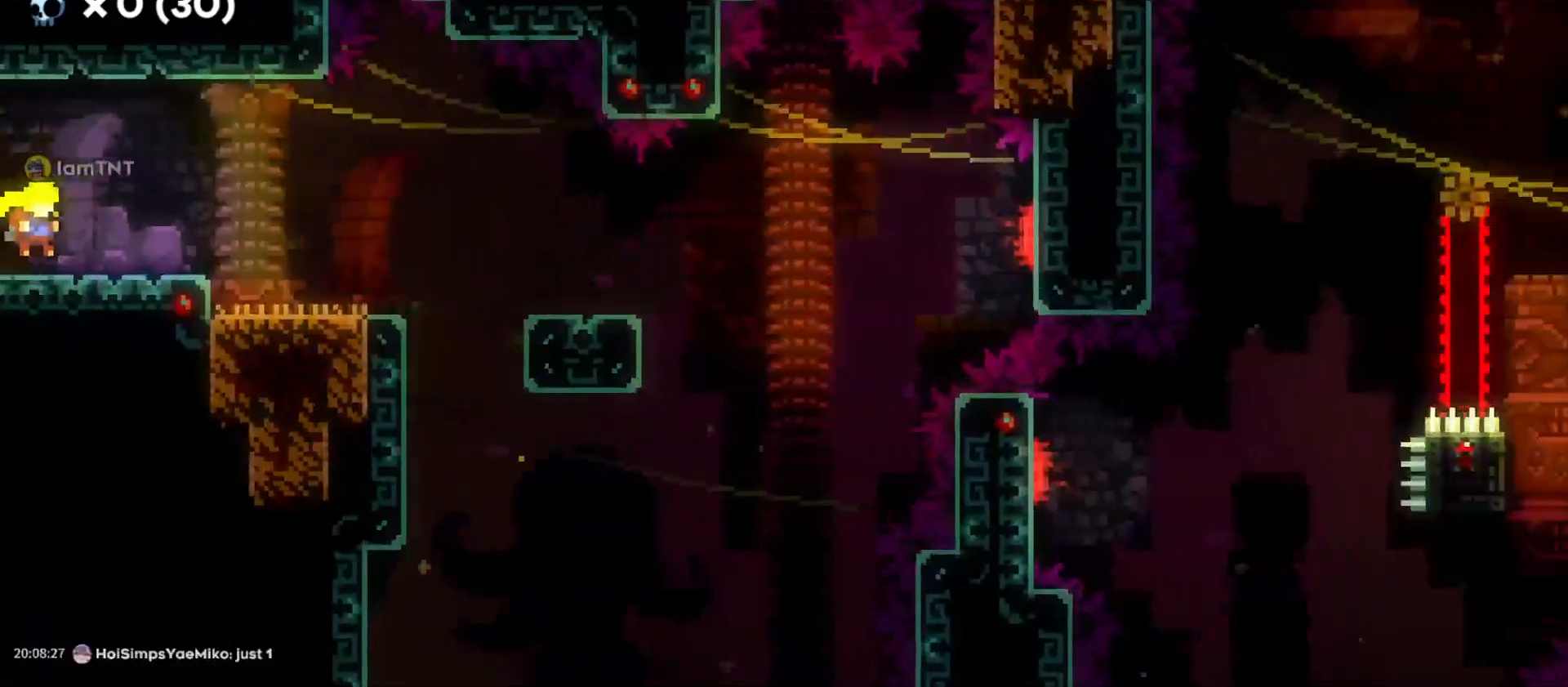
{"keys": [], "events": [[466, "d", "up"]]}
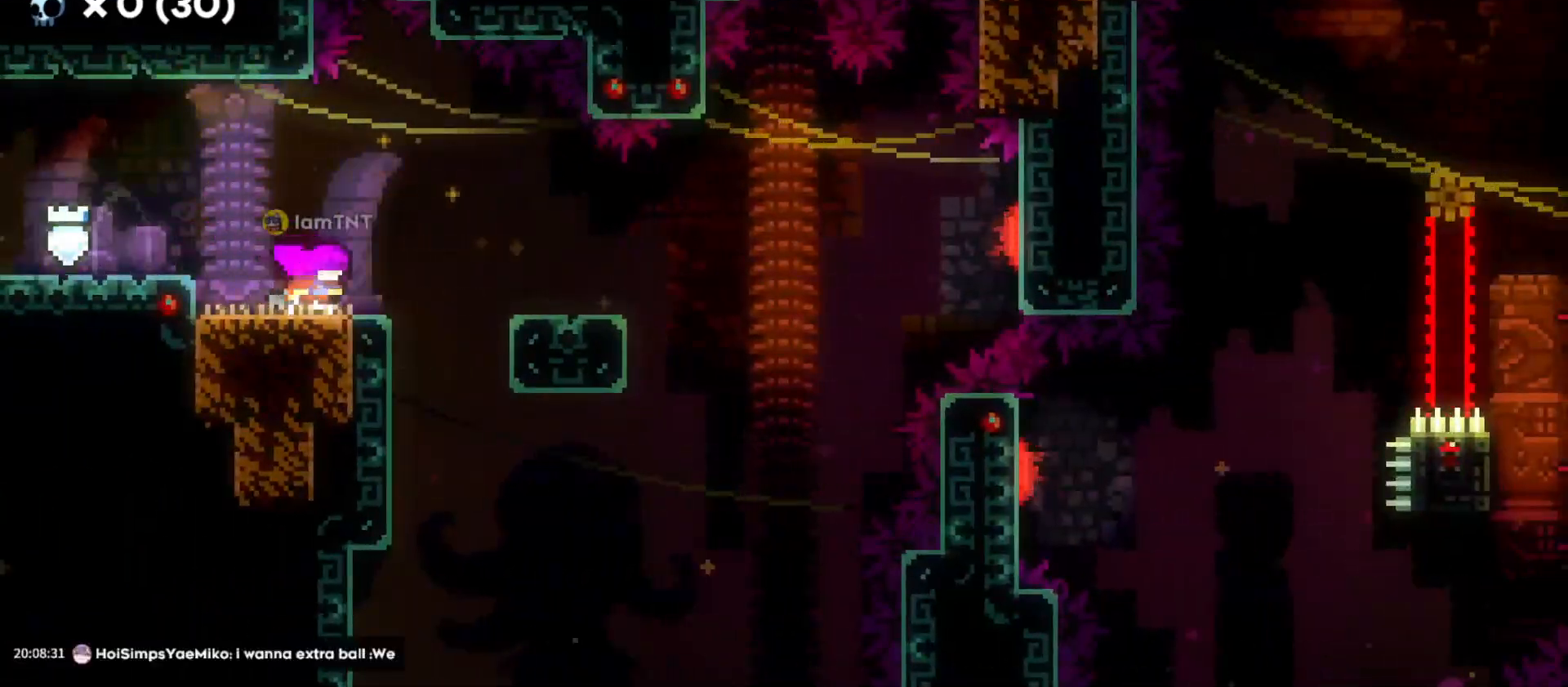
{"keys": ["d", "dash", "s"], "events": [[116, "d", "down"], [133, "jump", "down"], [250, "jump", "up"], [450, "s", "down"], [483, "dash", "down"]]}
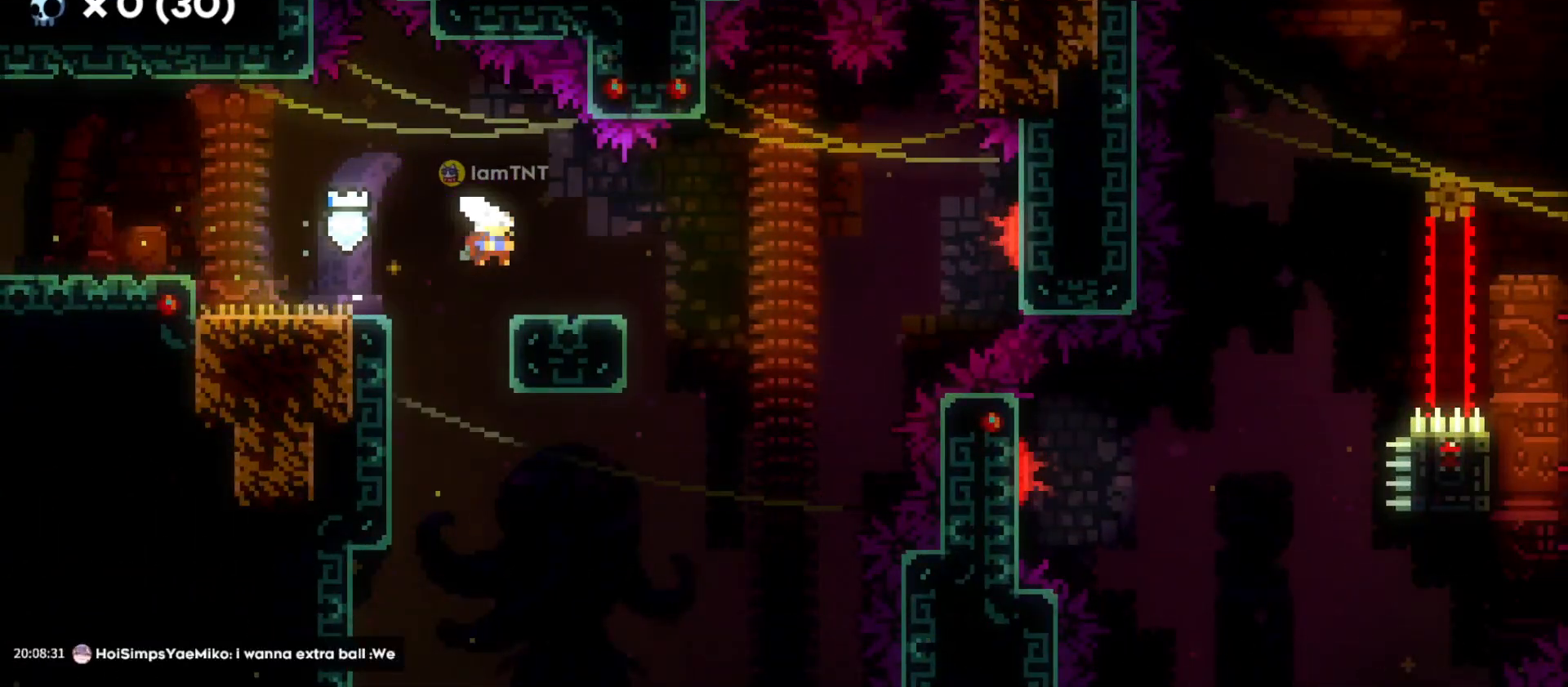
{"keys": ["d", "jump"], "events": [[133, "s", "up"], [150, "dash", "up"], [183, "jump", "down"]]}